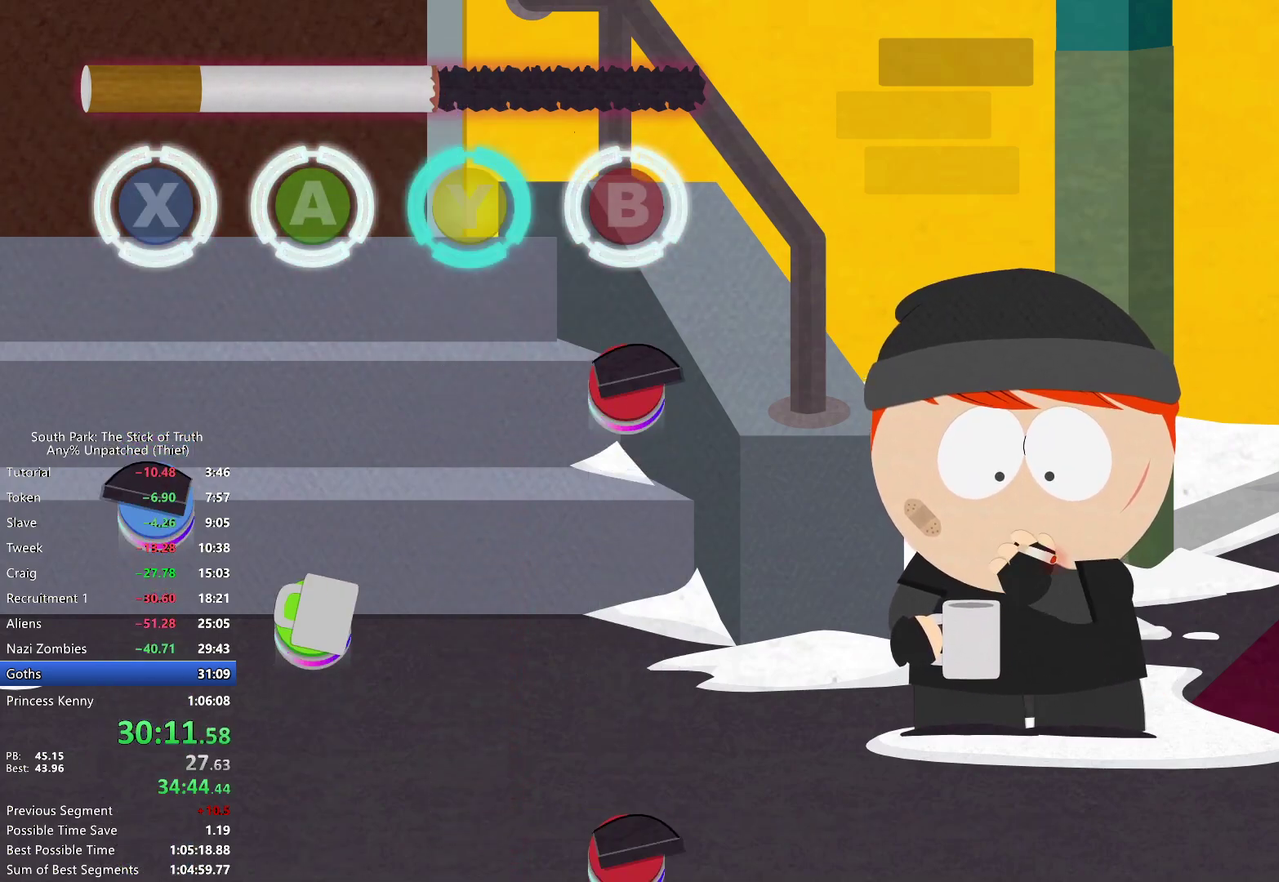
Gameplay with a controller (Xbox layout); each line is a JSON object with the inputs held at the frame after it. "events" lists button and stick changes between this image and that frame as [ms after this image, input, new state], when the widget could be followed in between. Not read: L3 R2 R3.
{"buttons": ["B"], "left_stick": "center", "right_stick": "center", "events": [[483, "B", "down"]]}
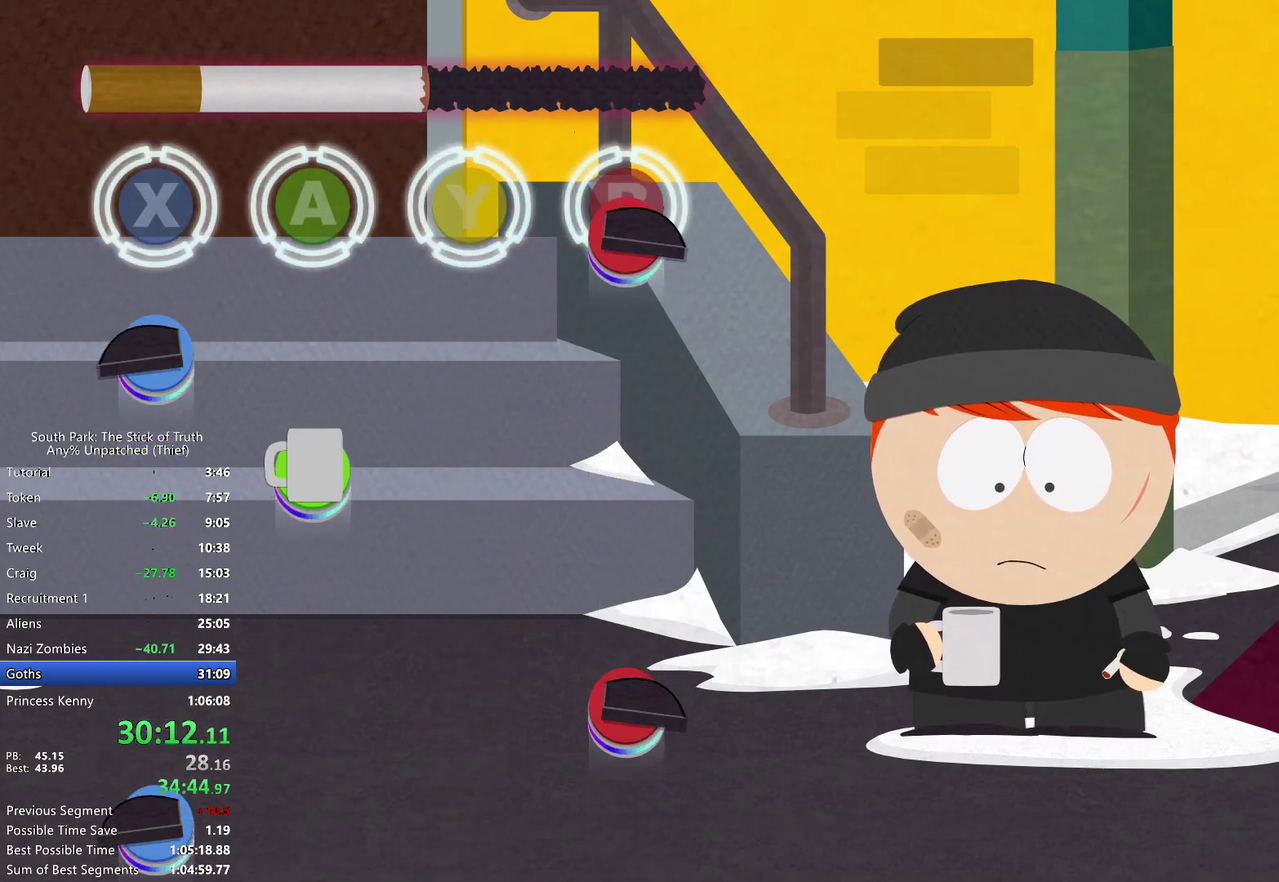
{"buttons": [], "left_stick": "center", "right_stick": "center", "events": [[67, "B", "up"]]}
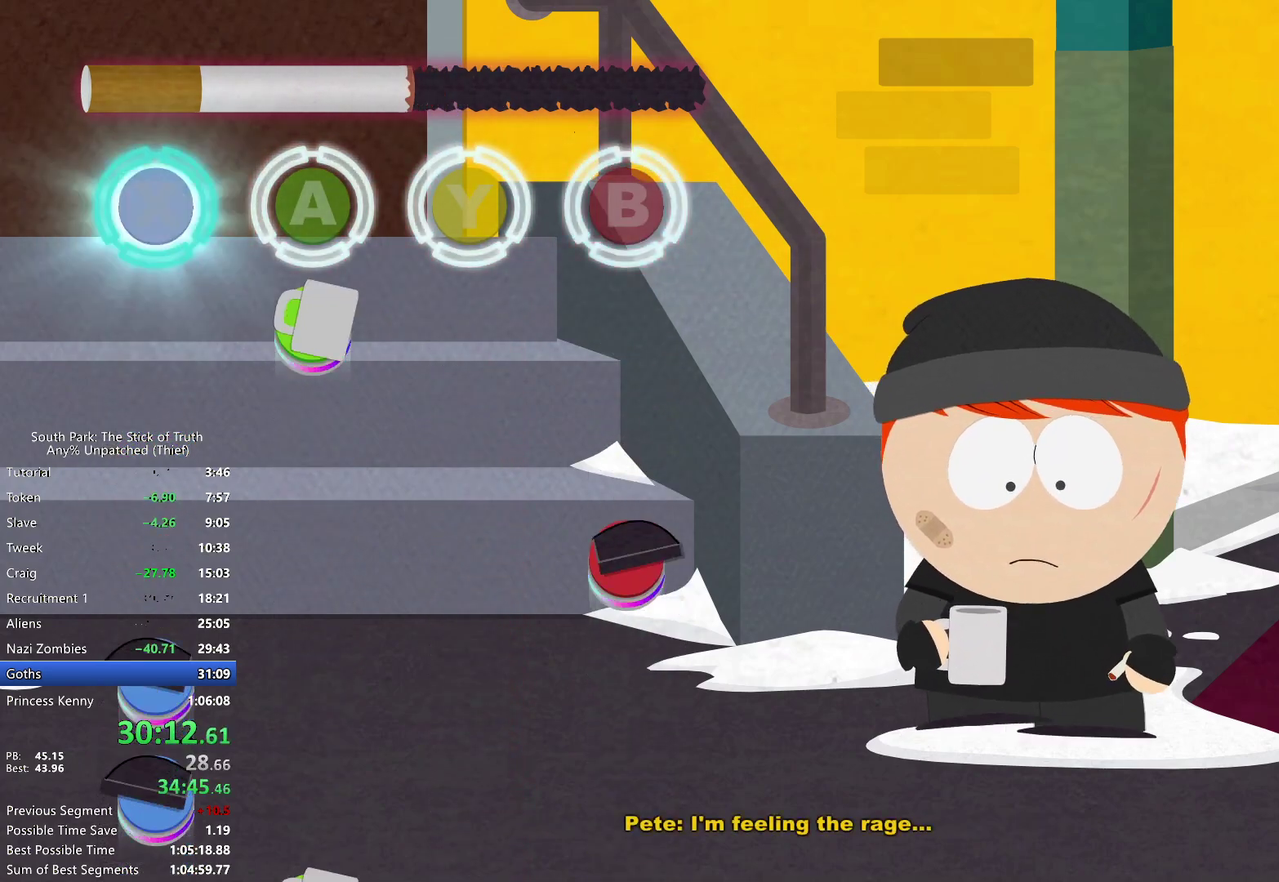
{"buttons": [], "left_stick": "center", "right_stick": "center", "events": []}
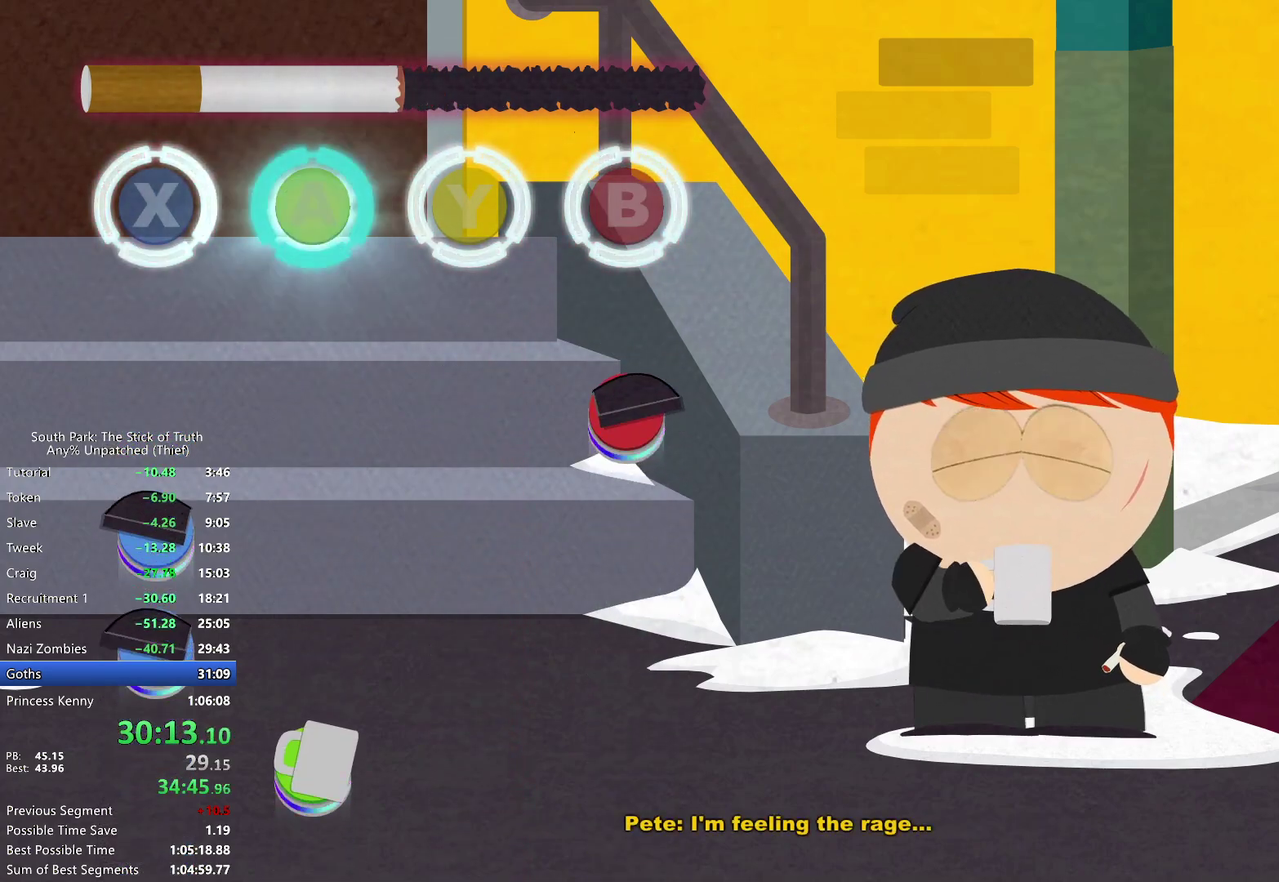
{"buttons": [], "left_stick": "center", "right_stick": "center", "events": []}
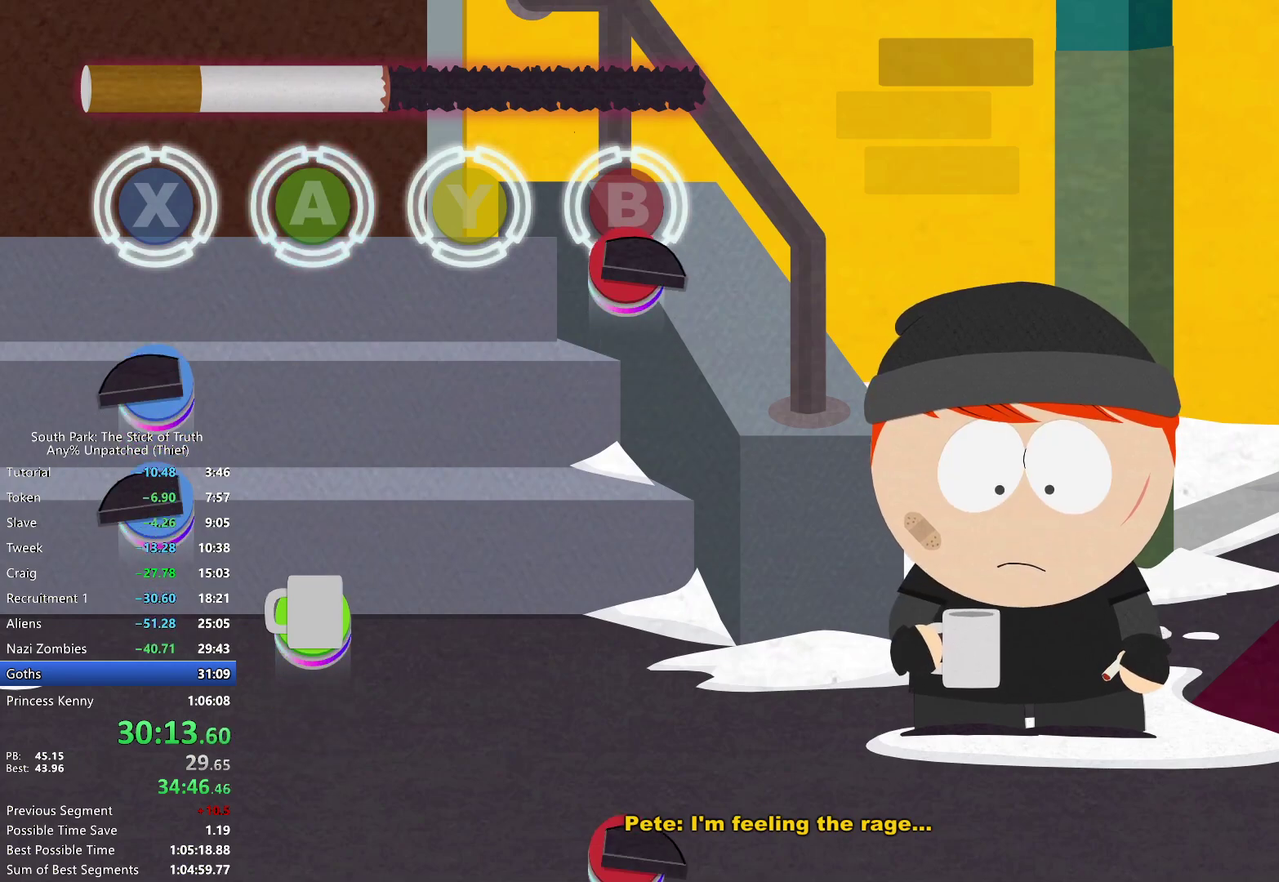
{"buttons": [], "left_stick": "center", "right_stick": "center", "events": [[150, "B", "down"], [267, "B", "up"]]}
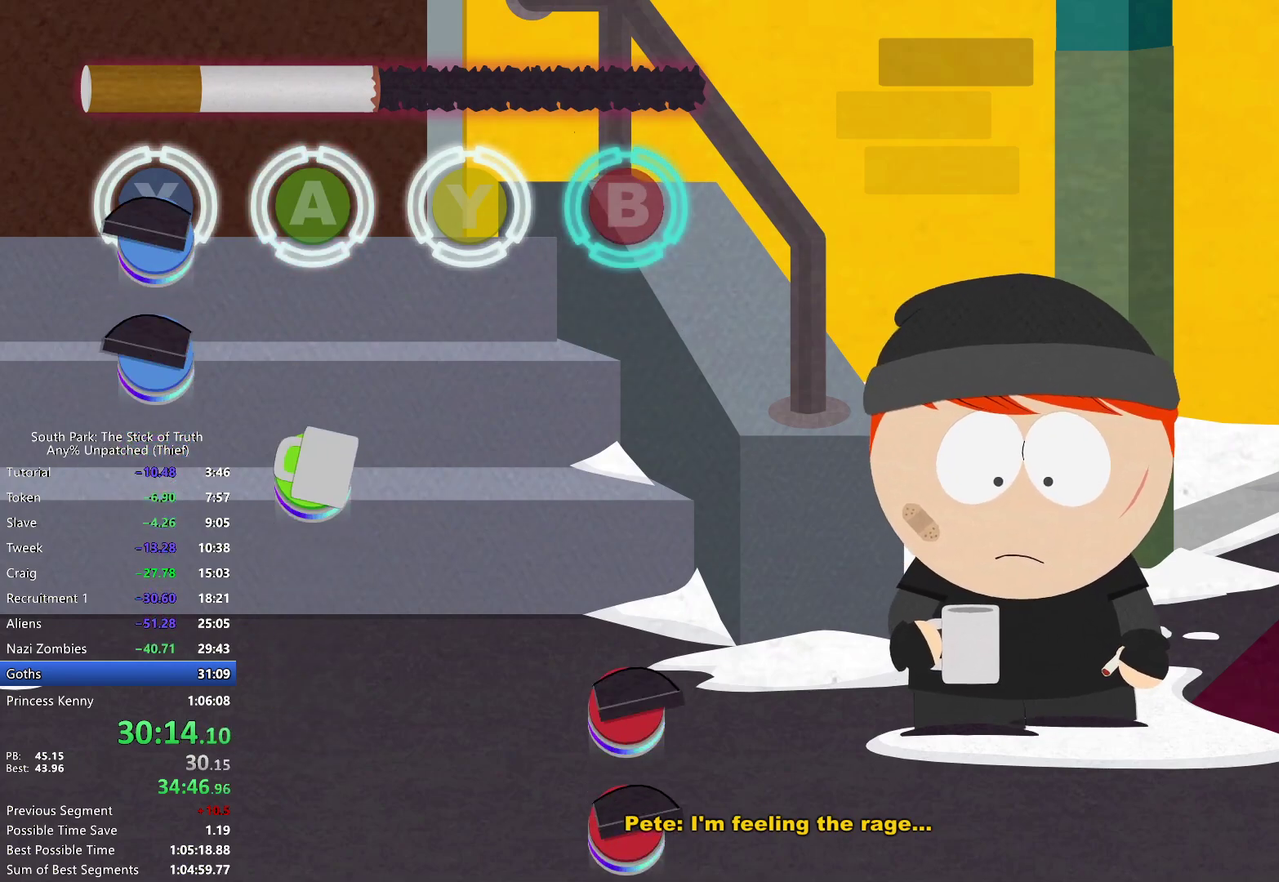
{"buttons": [], "left_stick": "center", "right_stick": "center", "events": []}
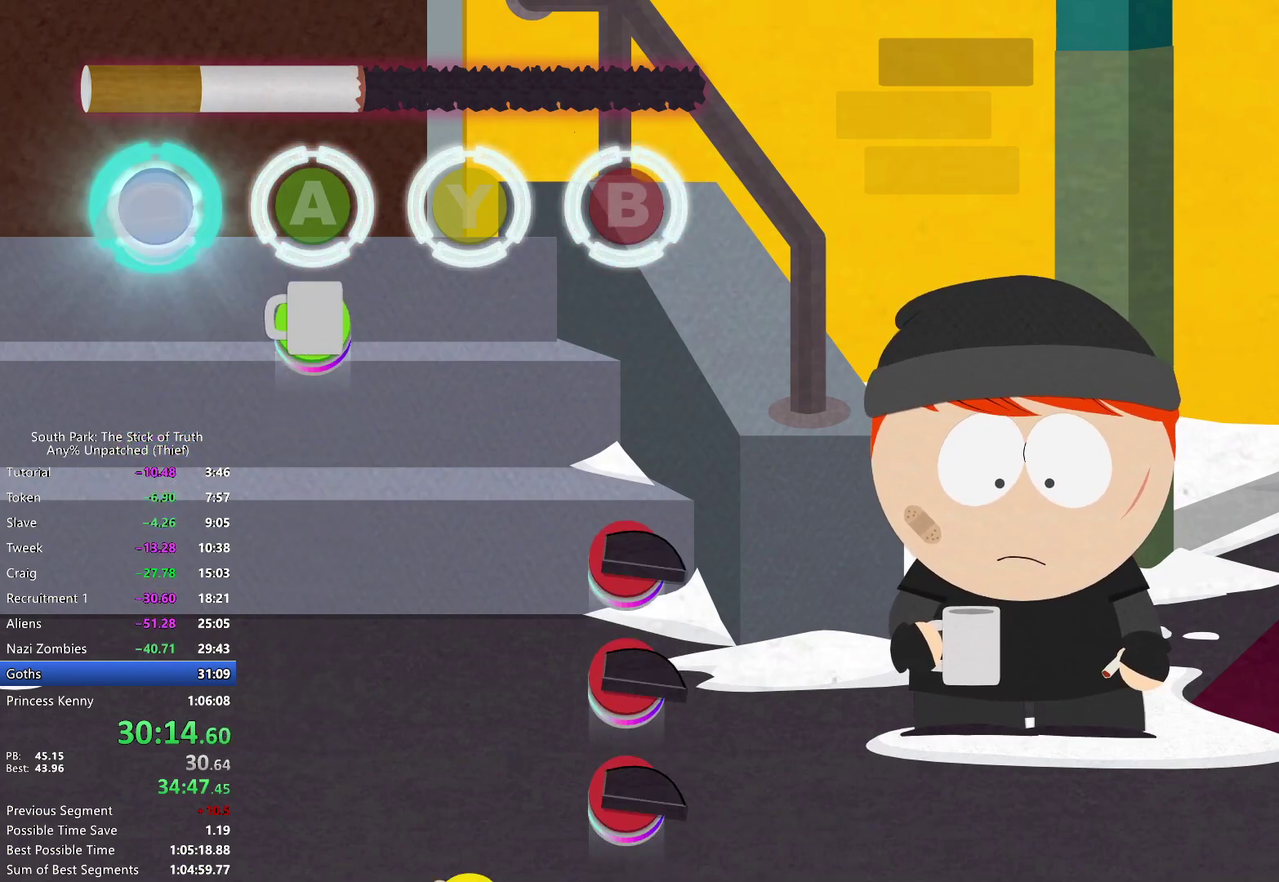
{"buttons": [], "left_stick": "center", "right_stick": "center", "events": []}
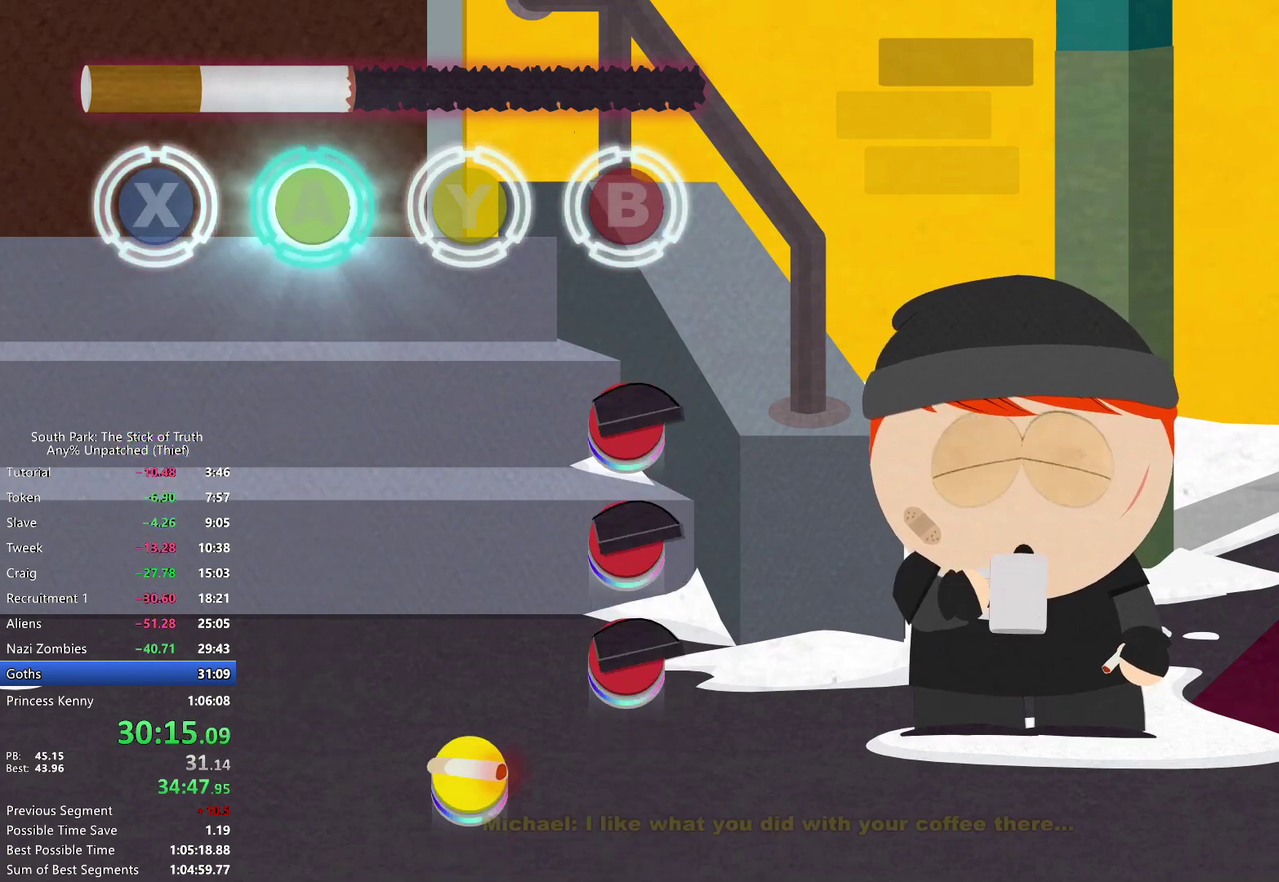
{"buttons": [], "left_stick": "center", "right_stick": "center", "events": []}
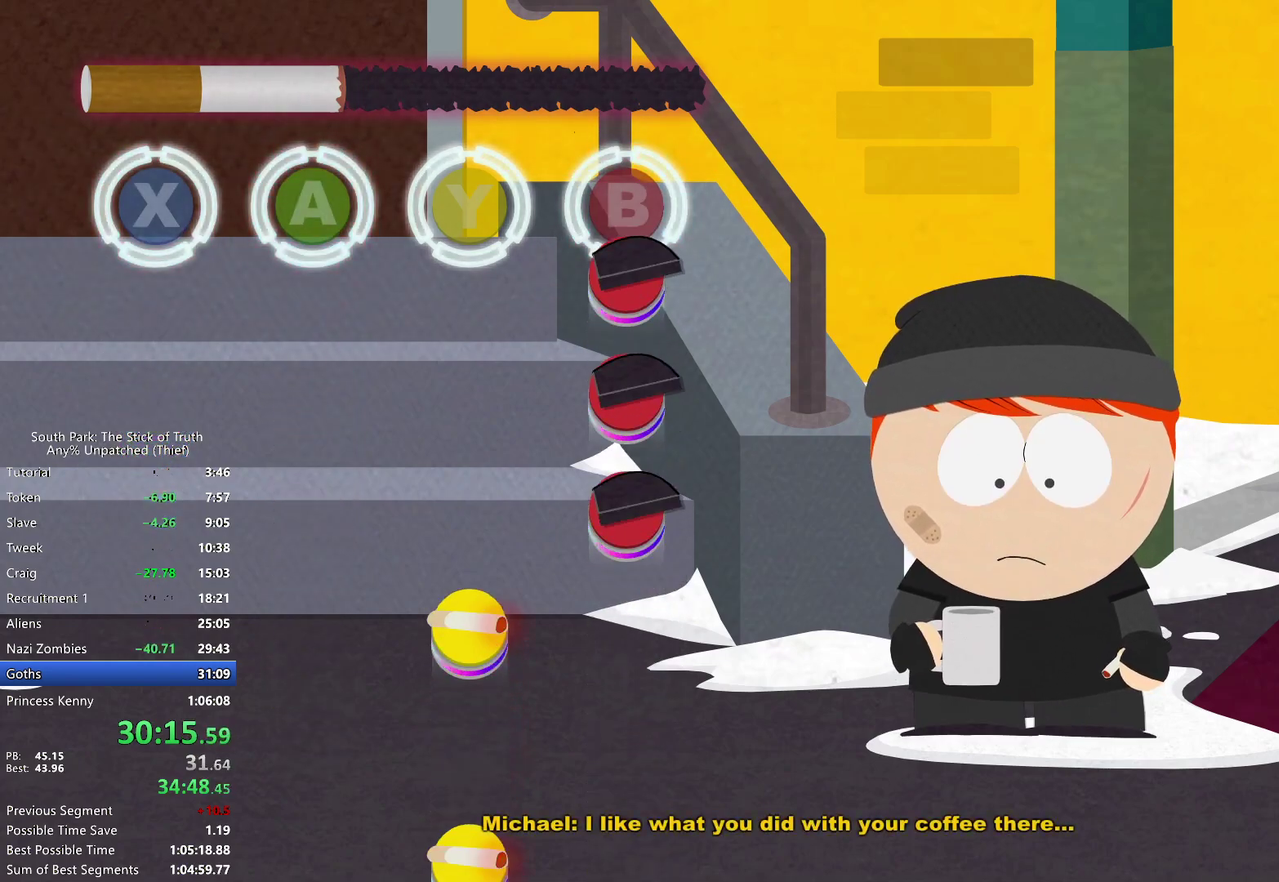
{"buttons": ["B"], "left_stick": "center", "right_stick": "center", "events": [[133, "B", "down"], [200, "B", "up"], [500, "B", "down"]]}
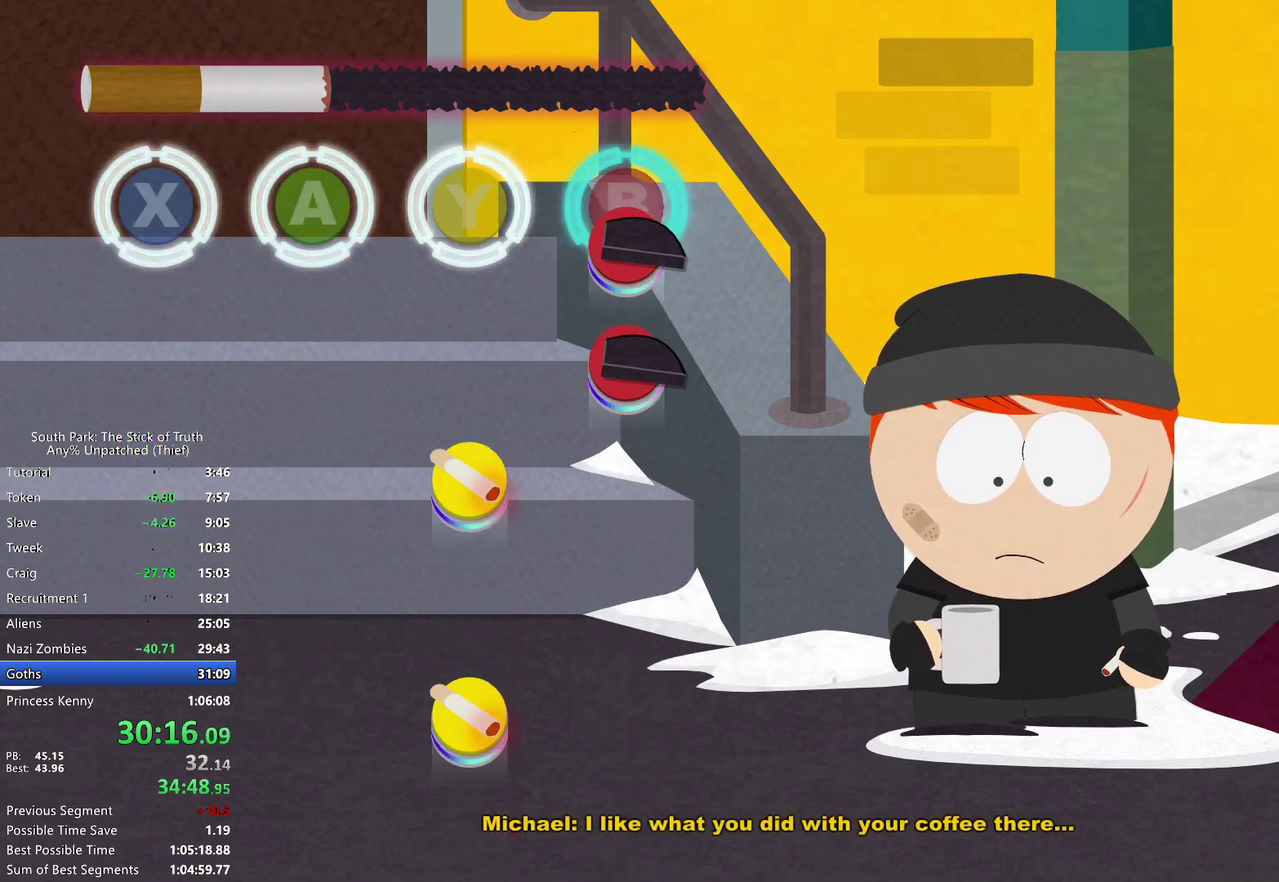
{"buttons": [], "left_stick": "center", "right_stick": "center", "events": [[67, "B", "up"], [400, "B", "down"], [467, "B", "up"]]}
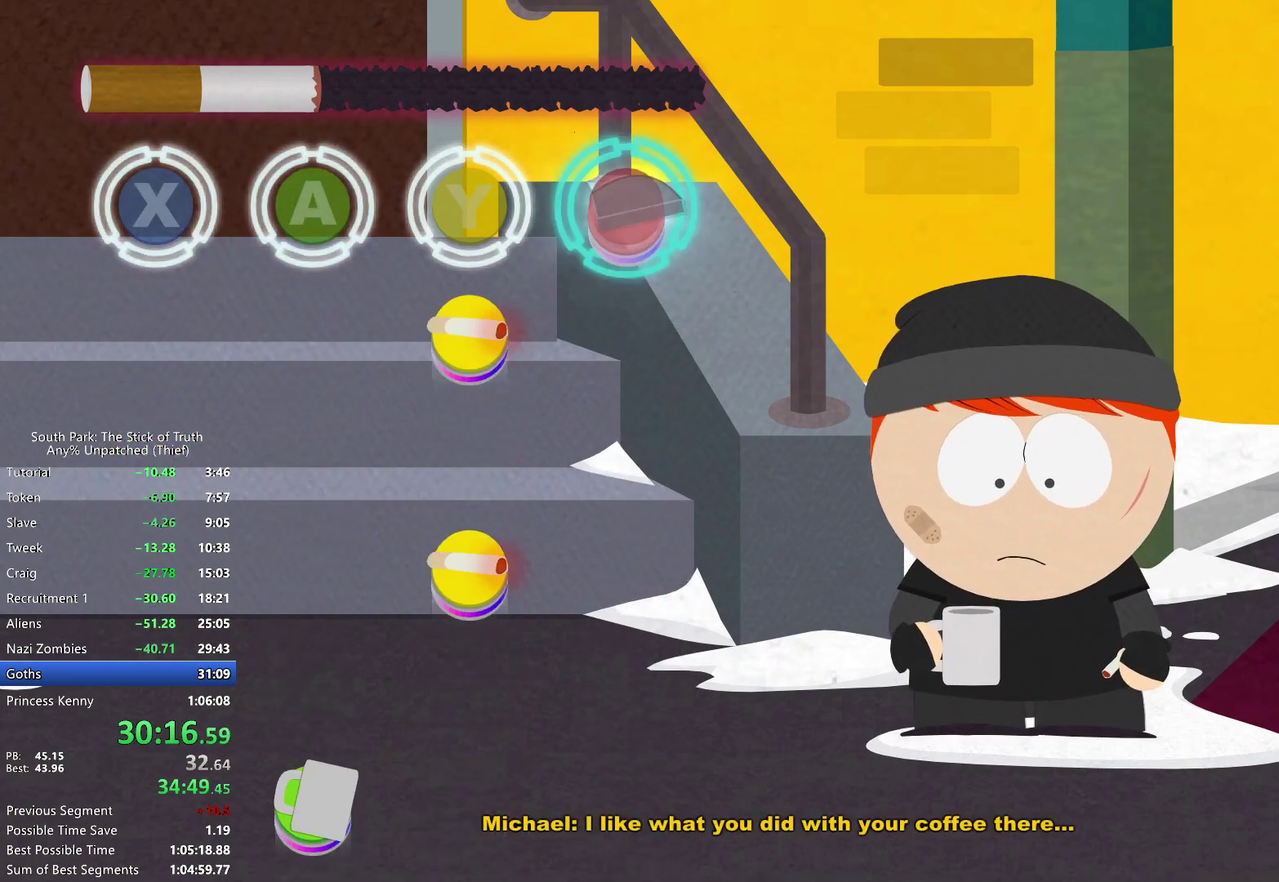
{"buttons": [], "left_stick": "center", "right_stick": "center", "events": []}
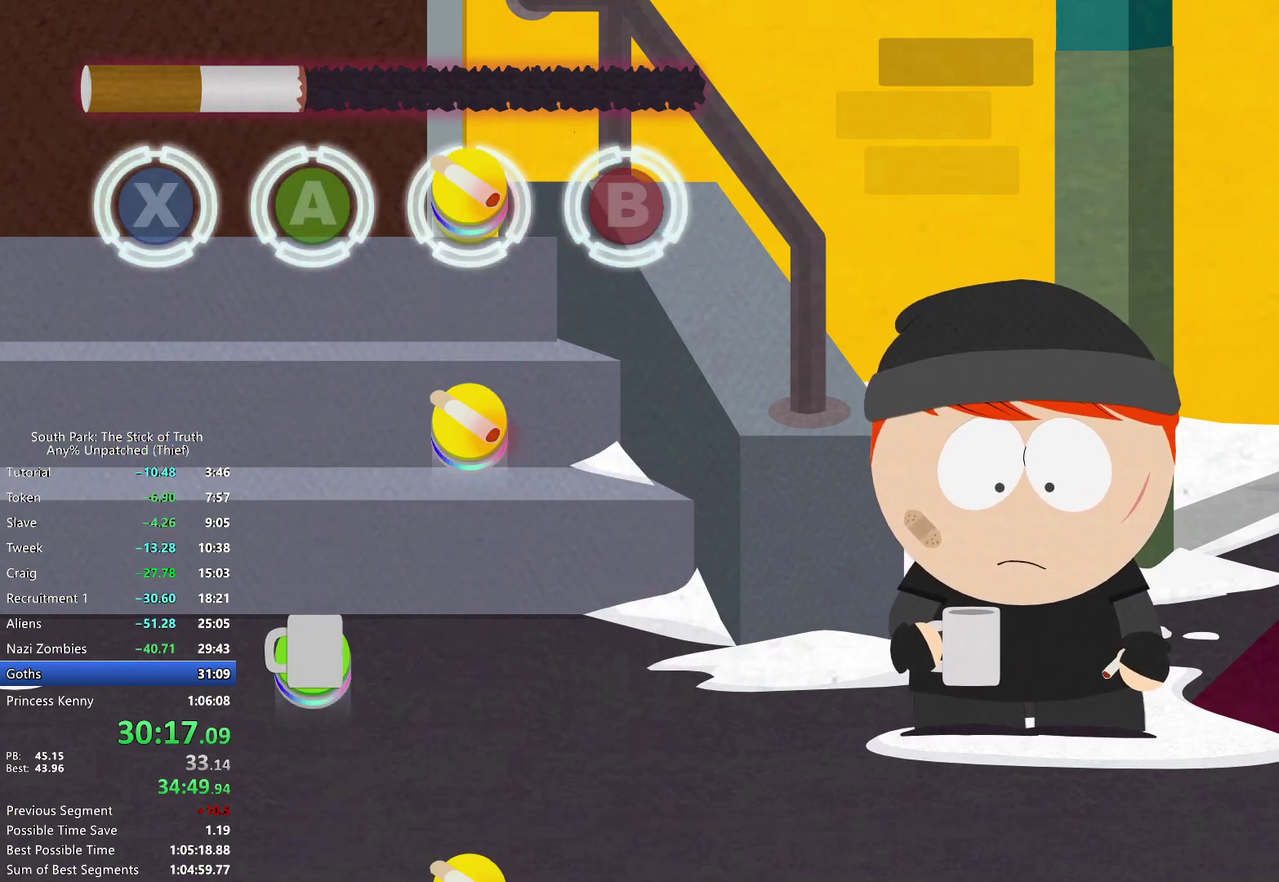
{"buttons": [], "left_stick": "center", "right_stick": "center", "events": []}
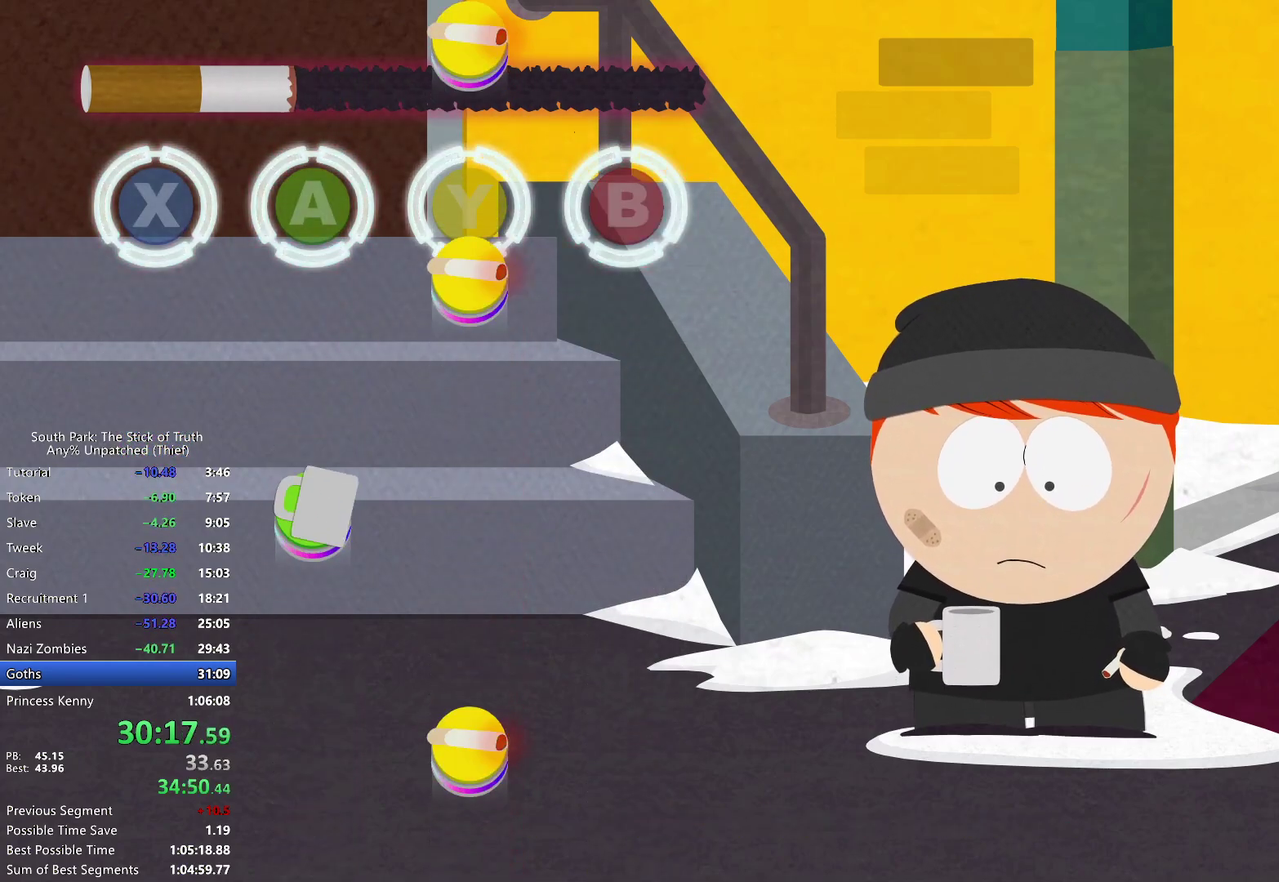
{"buttons": [], "left_stick": "center", "right_stick": "center", "events": [[133, "Y", "down"], [233, "Y", "up"]]}
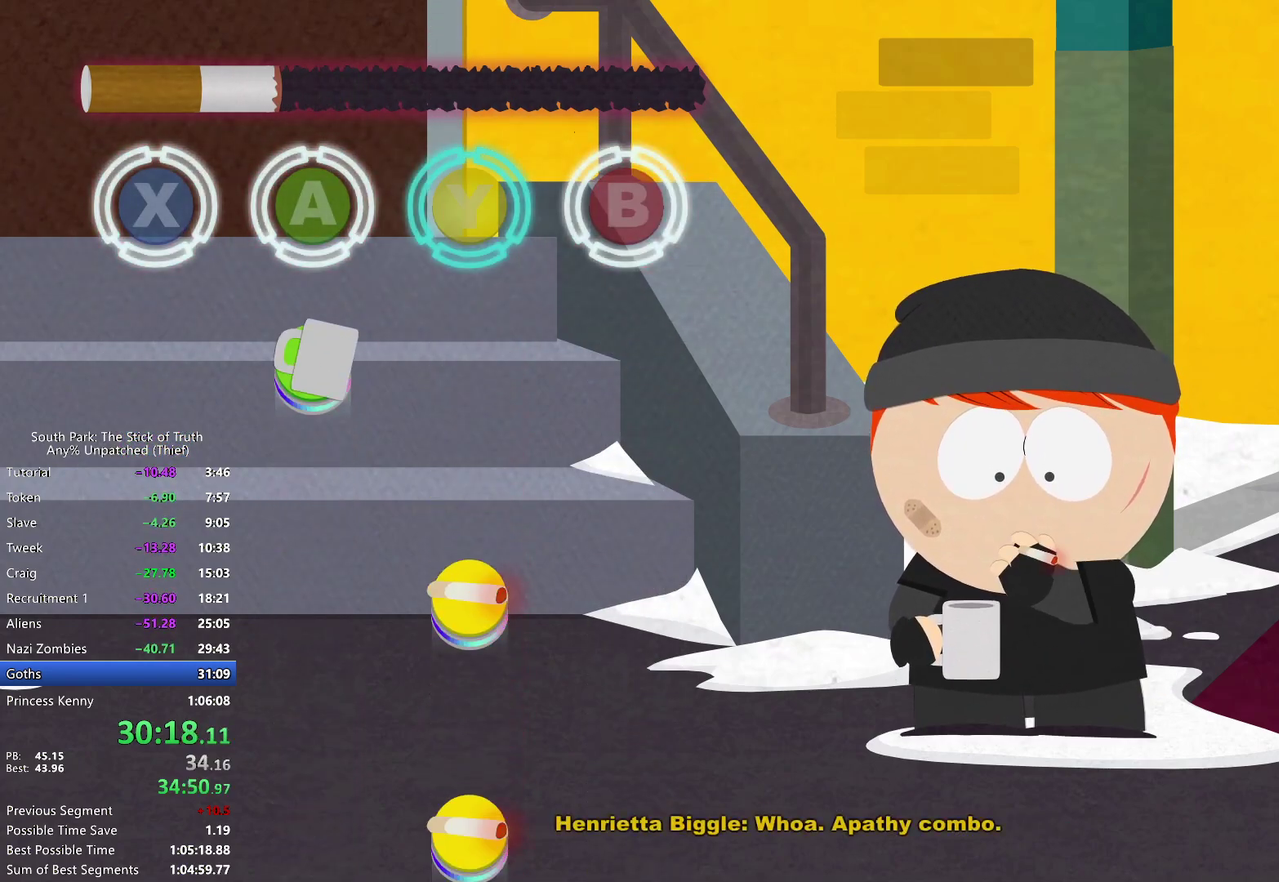
{"buttons": [], "left_stick": "center", "right_stick": "center", "events": [[383, "A", "down"], [467, "A", "up"]]}
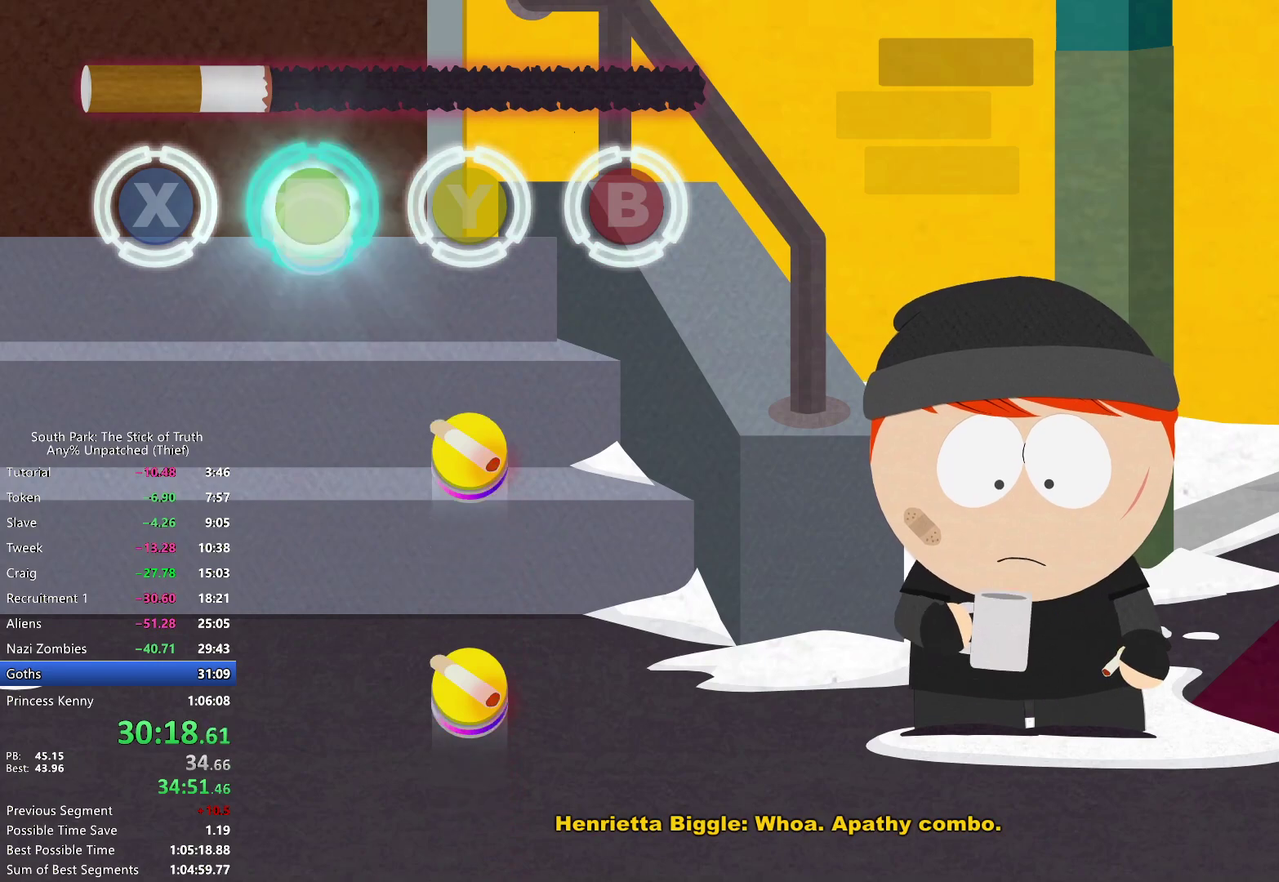
{"buttons": [], "left_stick": "center", "right_stick": "center", "events": []}
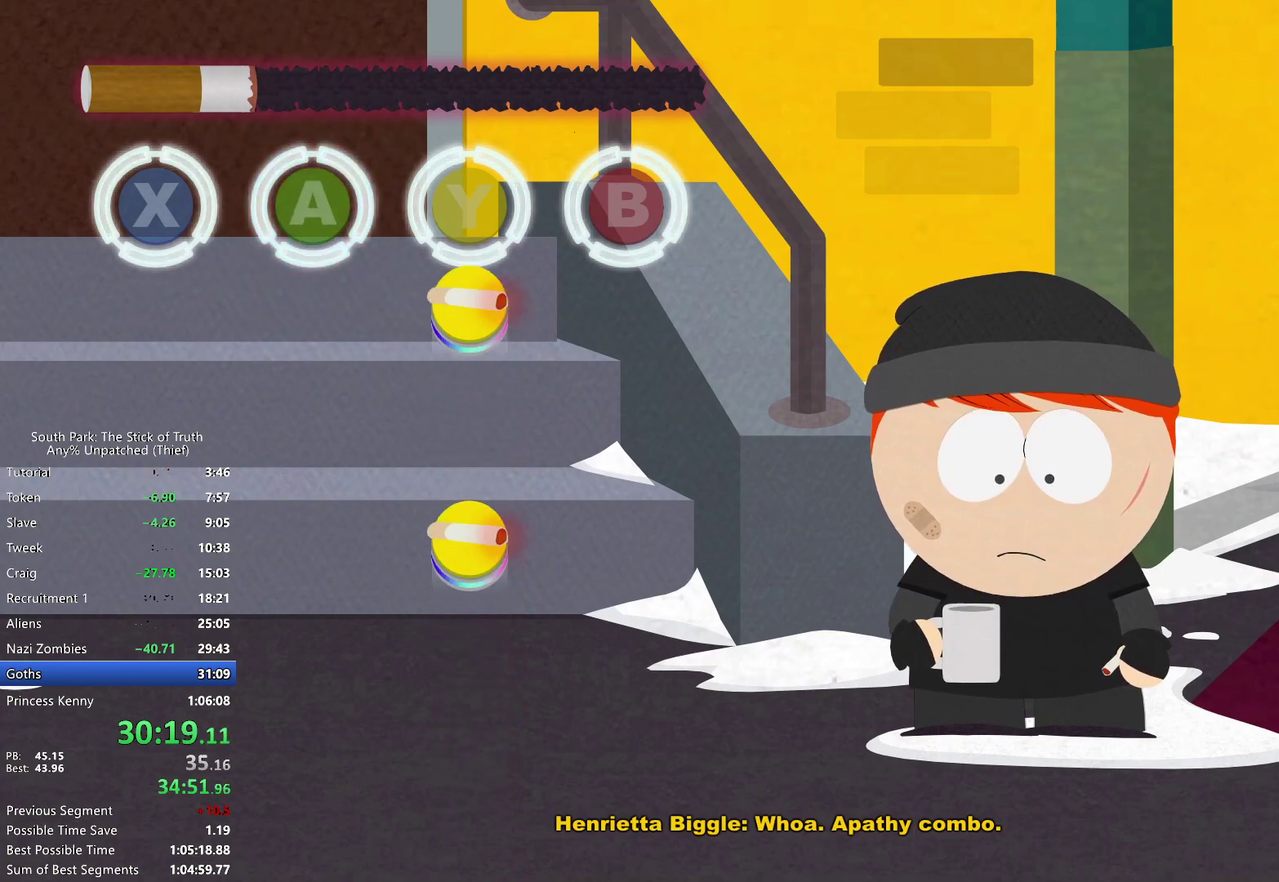
{"buttons": [], "left_stick": "center", "right_stick": "center", "events": [[150, "Y", "down"], [233, "Y", "up"]]}
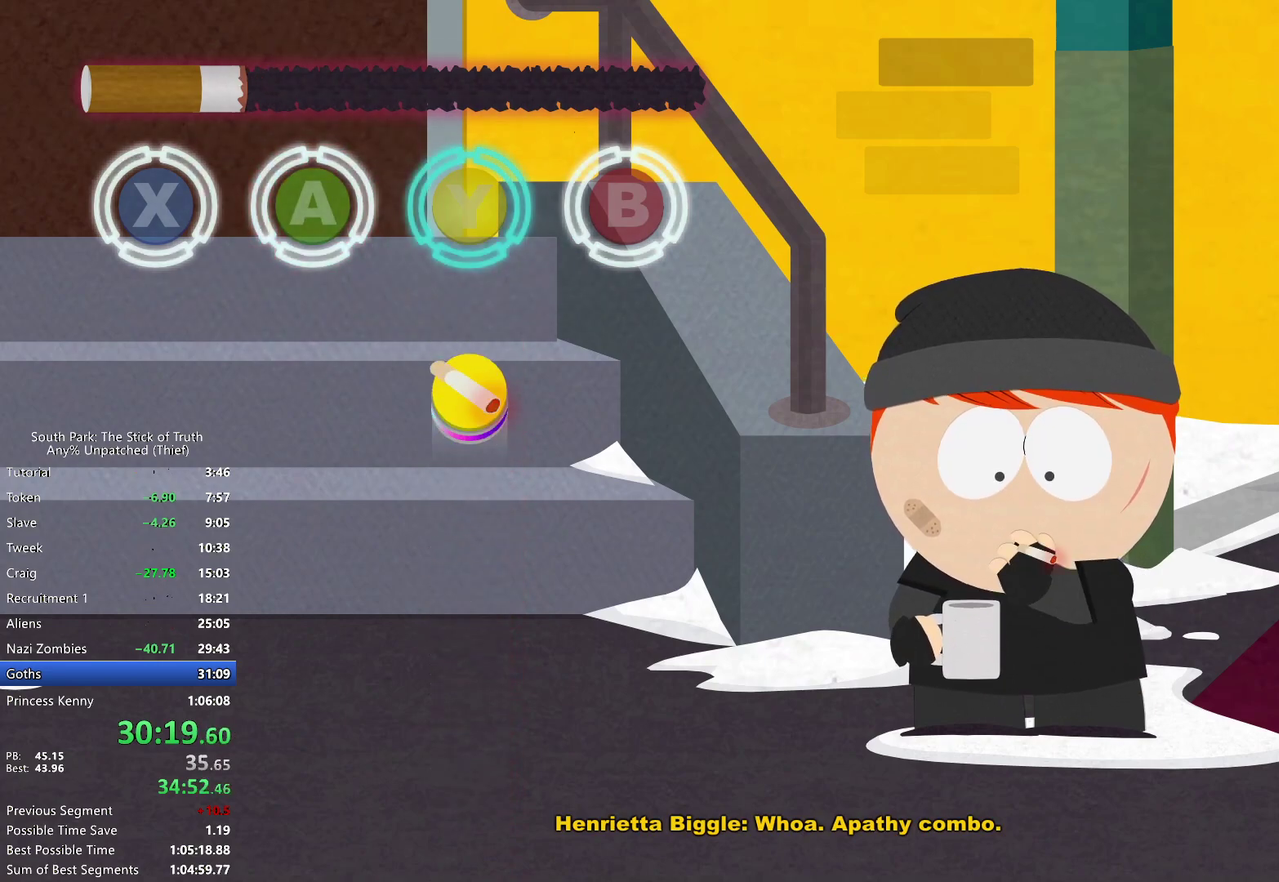
{"buttons": ["Y"], "left_stick": "center", "right_stick": "center", "events": [[417, "Y", "down"]]}